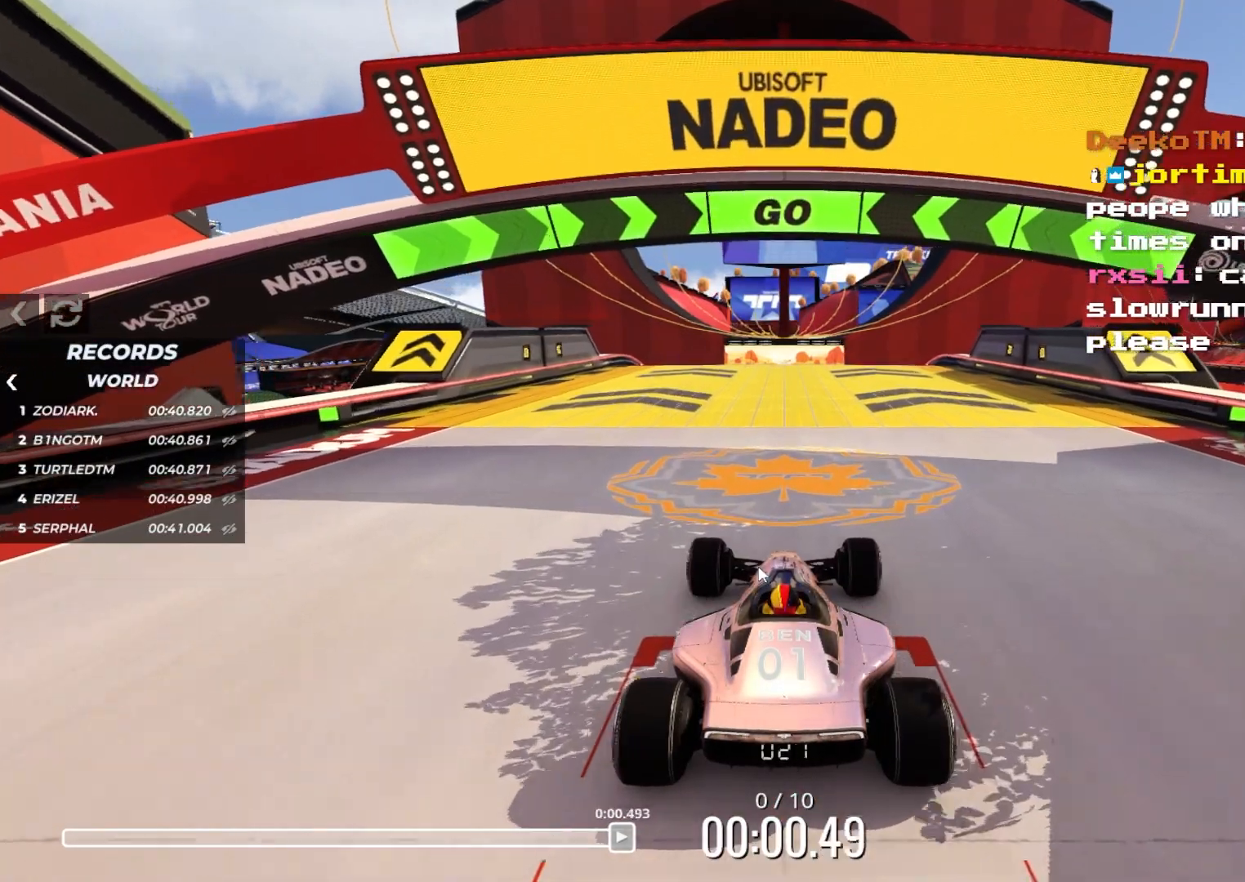
Gameplay with keyboard; each line is a JSON object with the keys held at the frame after it. "events" lists presses ("down") and releases ("up") of "down", "left", "right" and "up" between this image and that frame as [ms after this image, input, new state], when the widget could be followed in between. No other keys are recorded. Mouse input is not recorded.
{"keys": ["up"], "events": []}
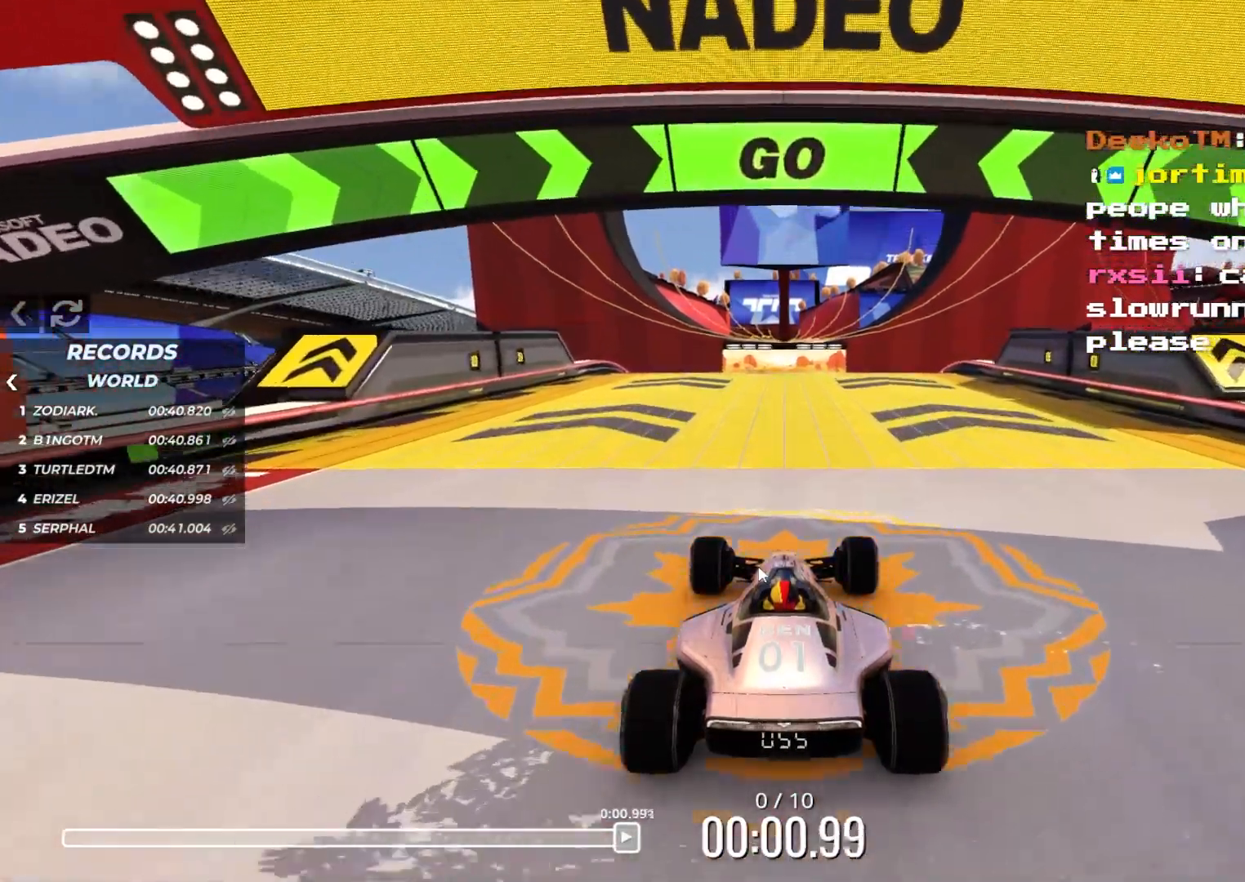
{"keys": ["up"], "events": []}
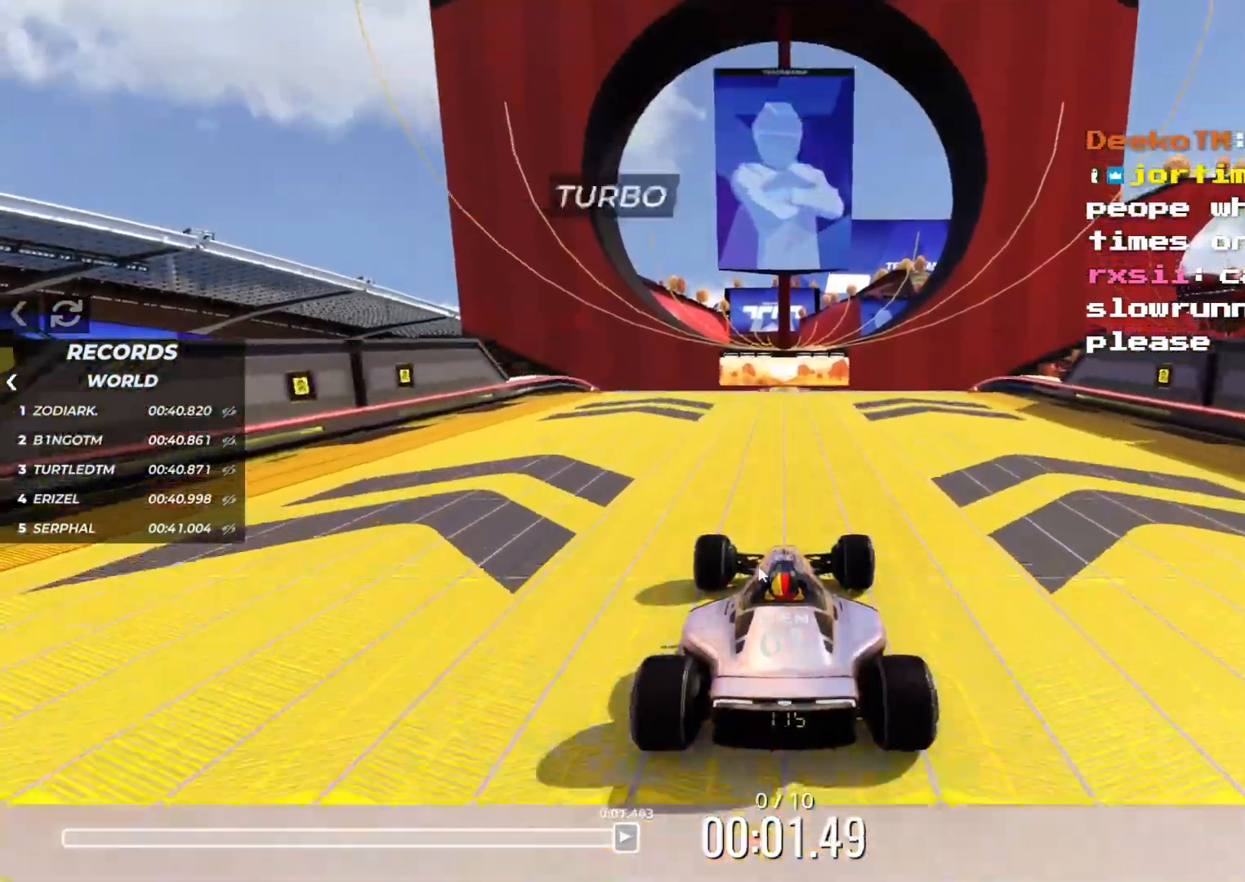
{"keys": ["up"], "events": [[300, "left", "down"], [350, "left", "up"]]}
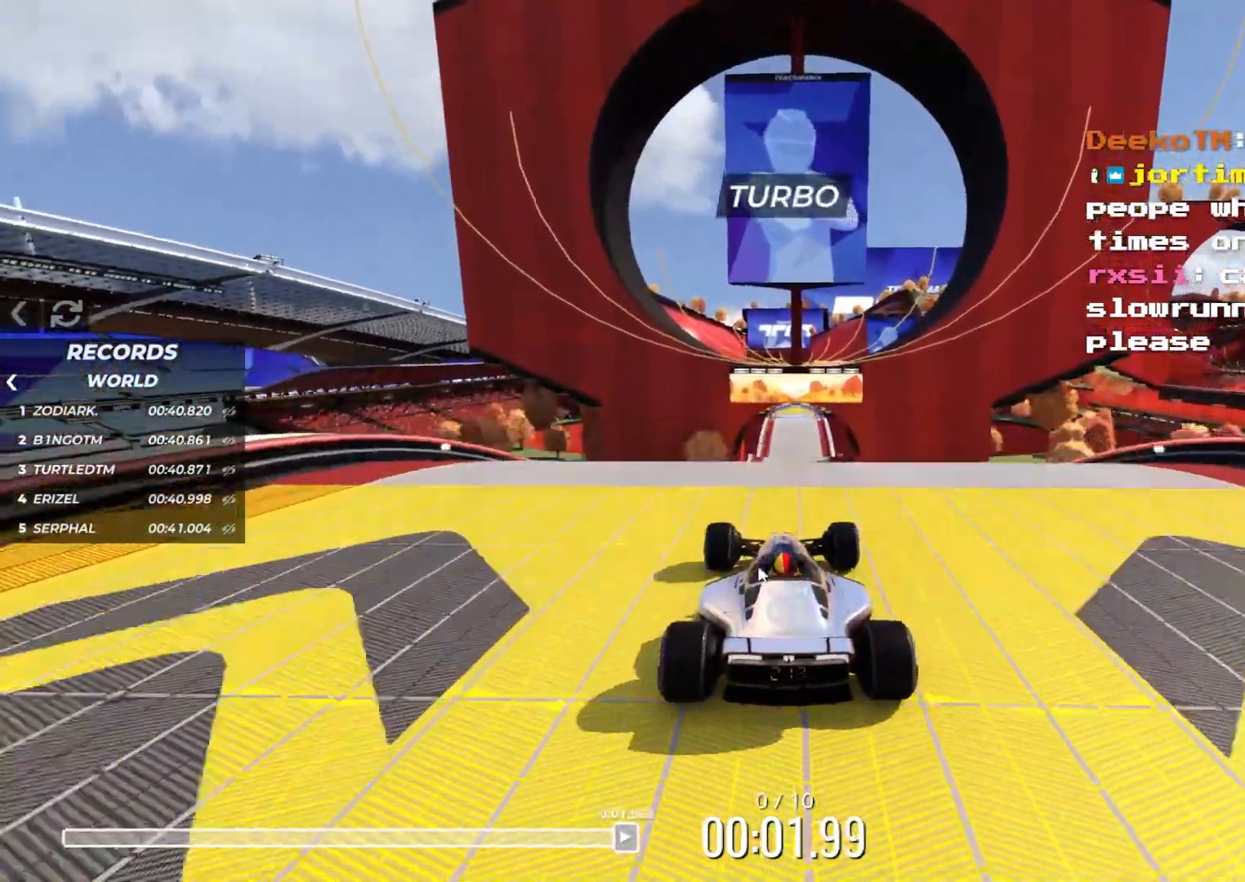
{"keys": ["right", "up"], "events": [[450, "right", "down"]]}
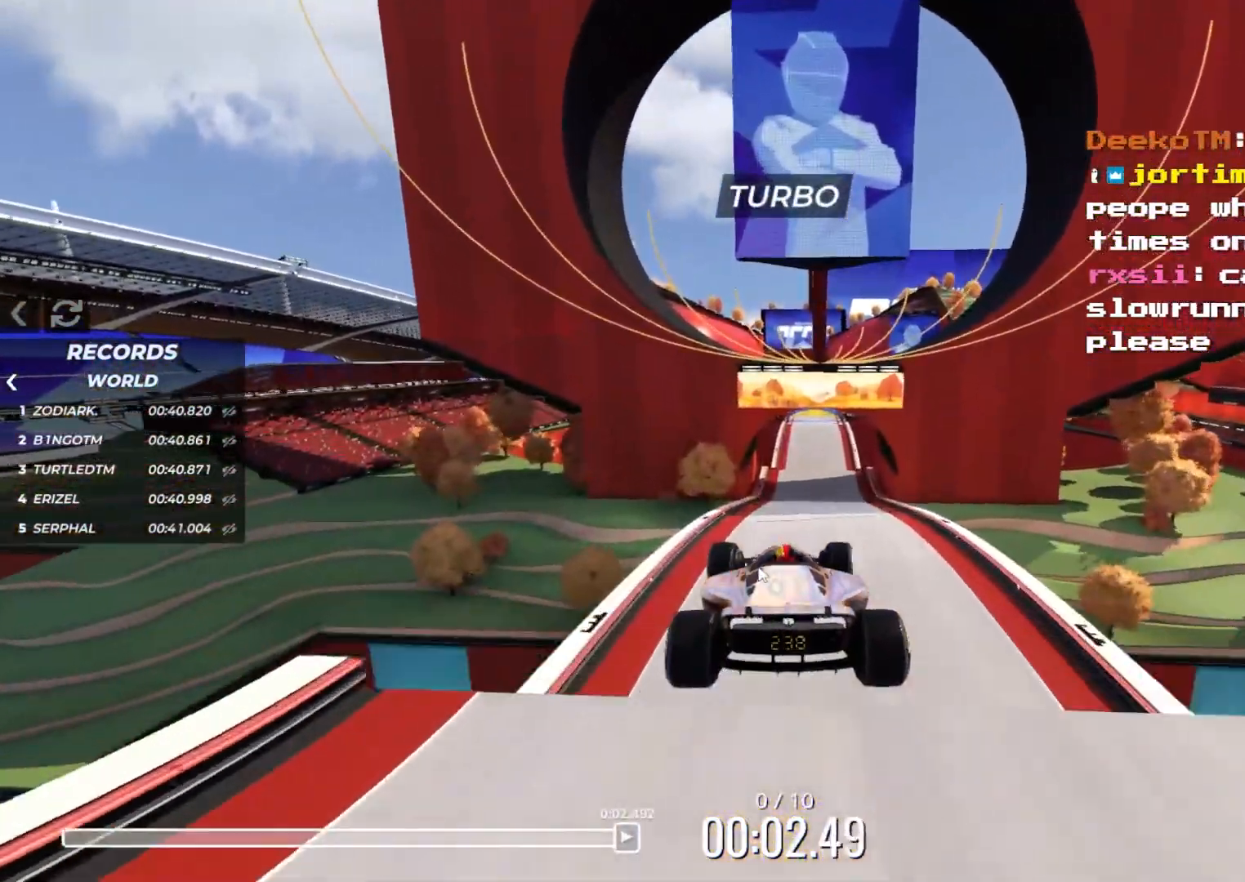
{"keys": ["right", "up"], "events": []}
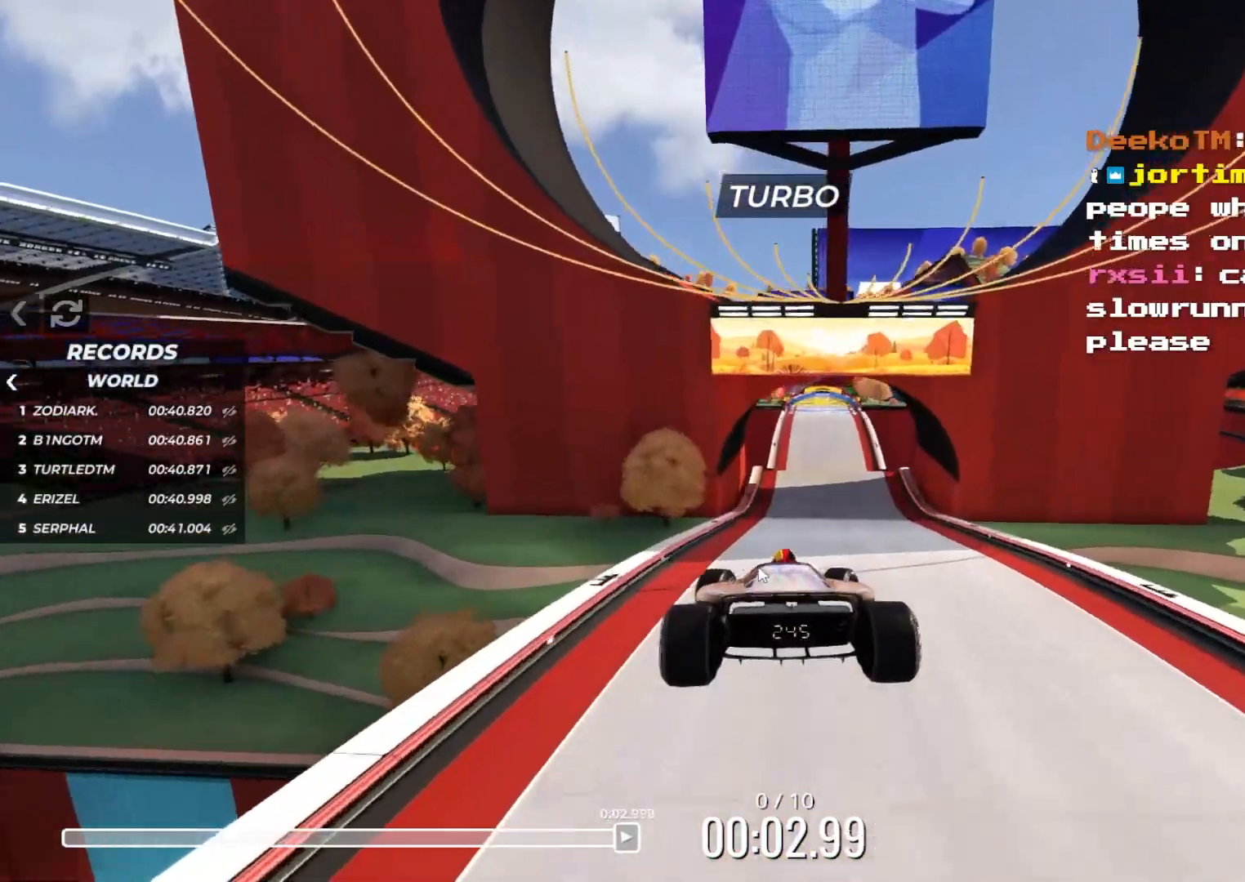
{"keys": ["up"], "events": [[500, "right", "up"]]}
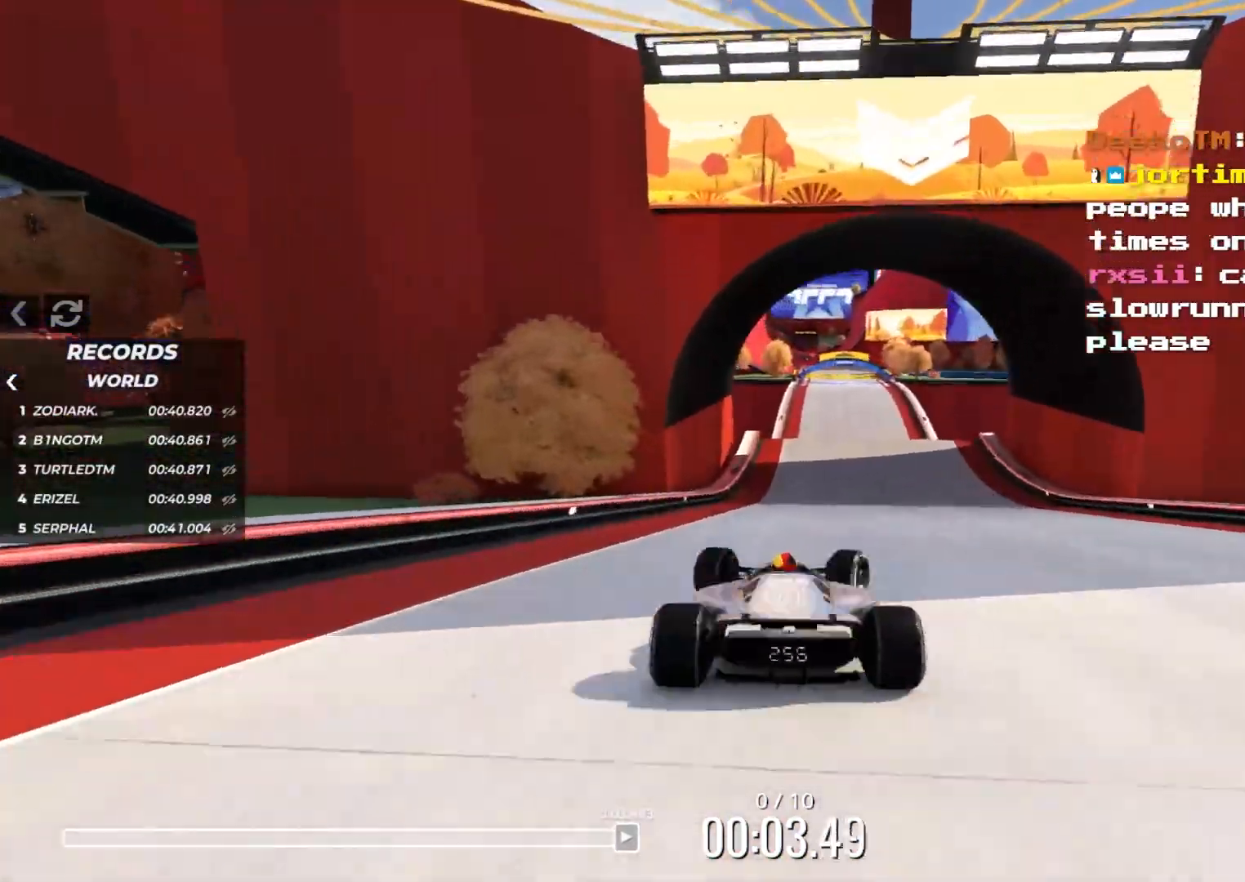
{"keys": ["left", "up"], "events": [[483, "left", "down"]]}
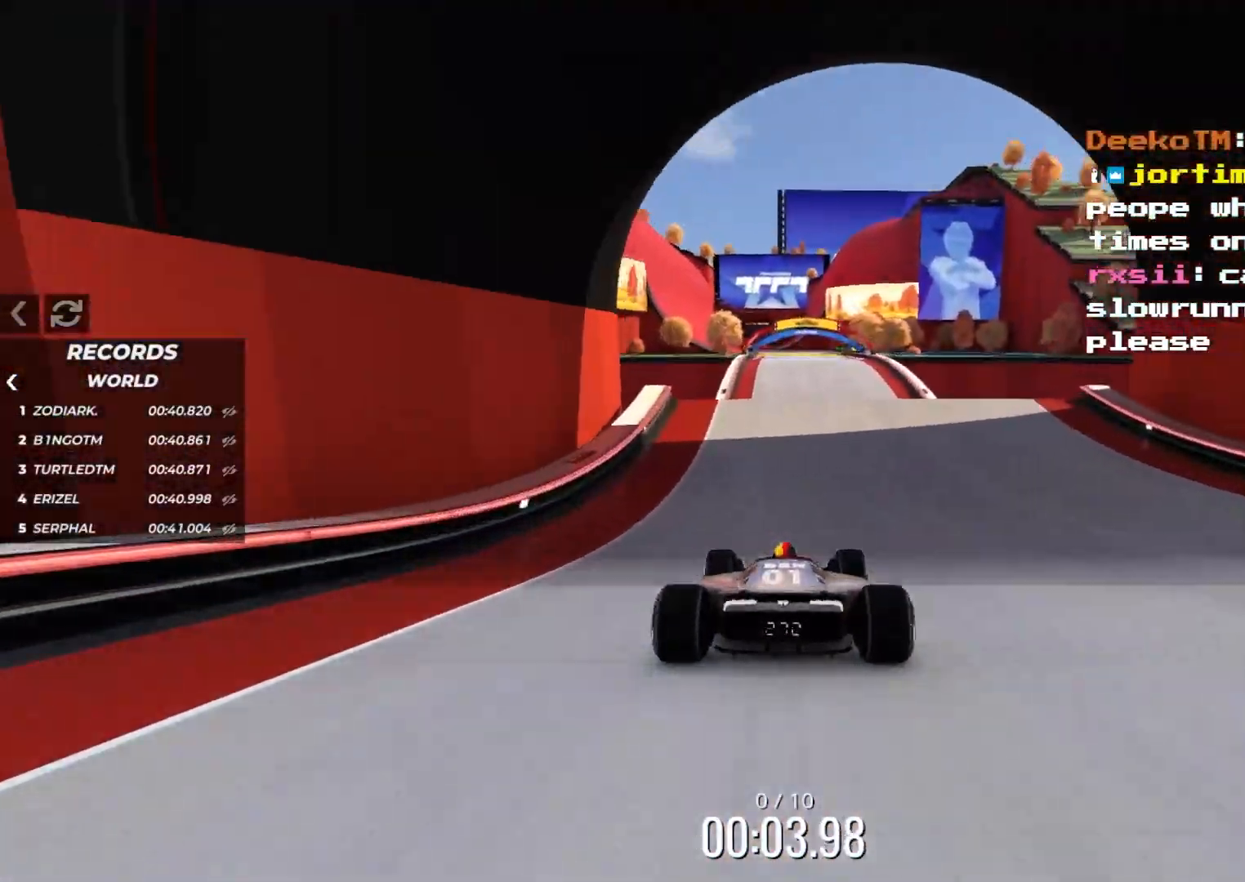
{"keys": ["up"], "events": [[16, "left", "up"]]}
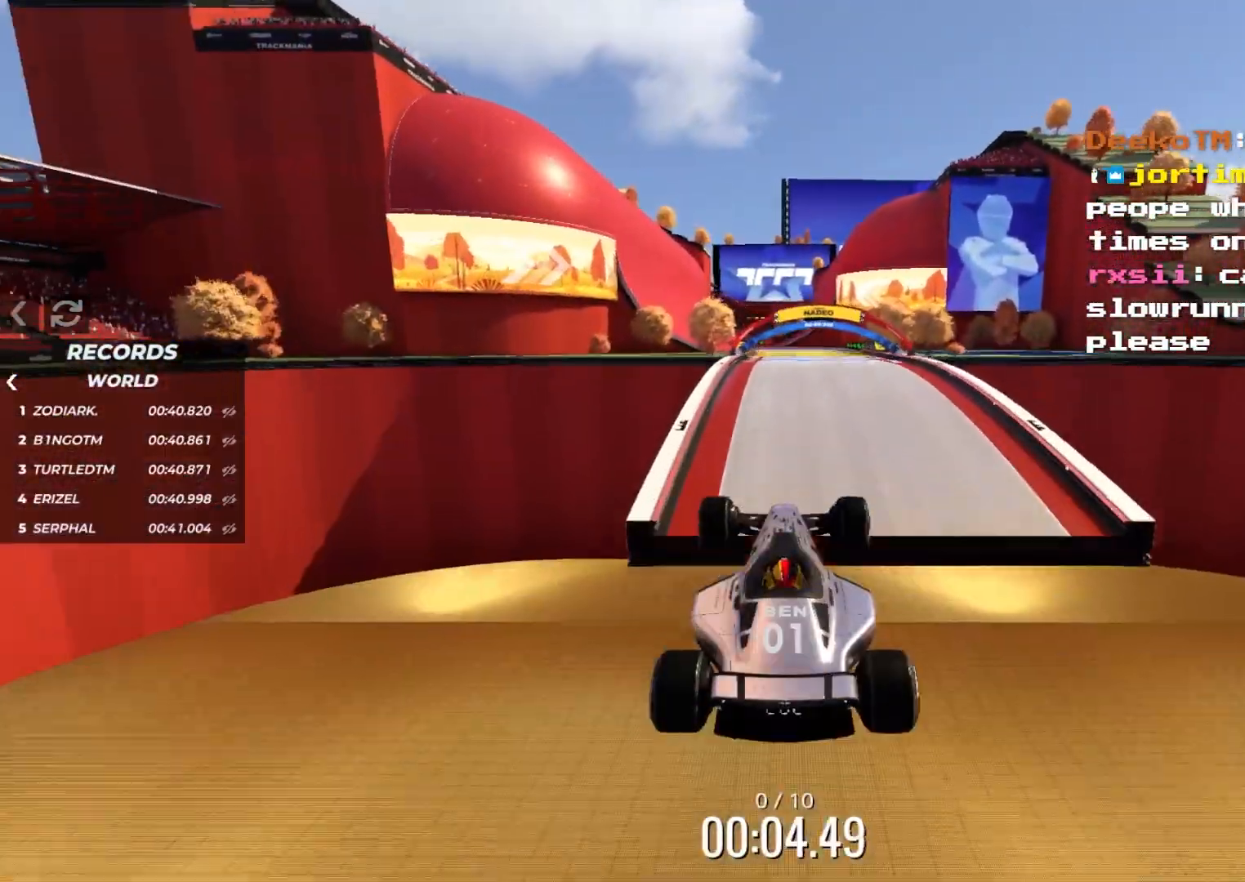
{"keys": ["up"], "events": []}
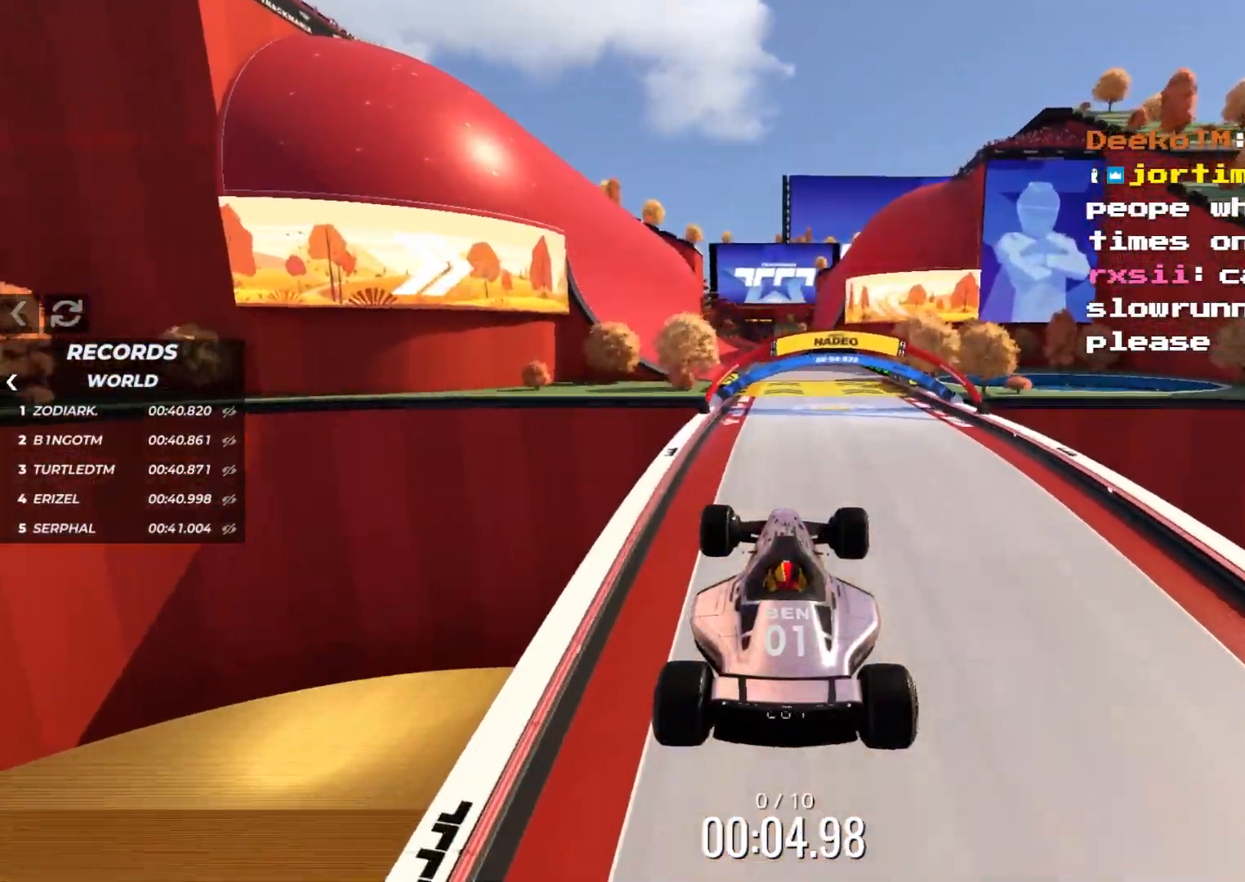
{"keys": ["up"], "events": []}
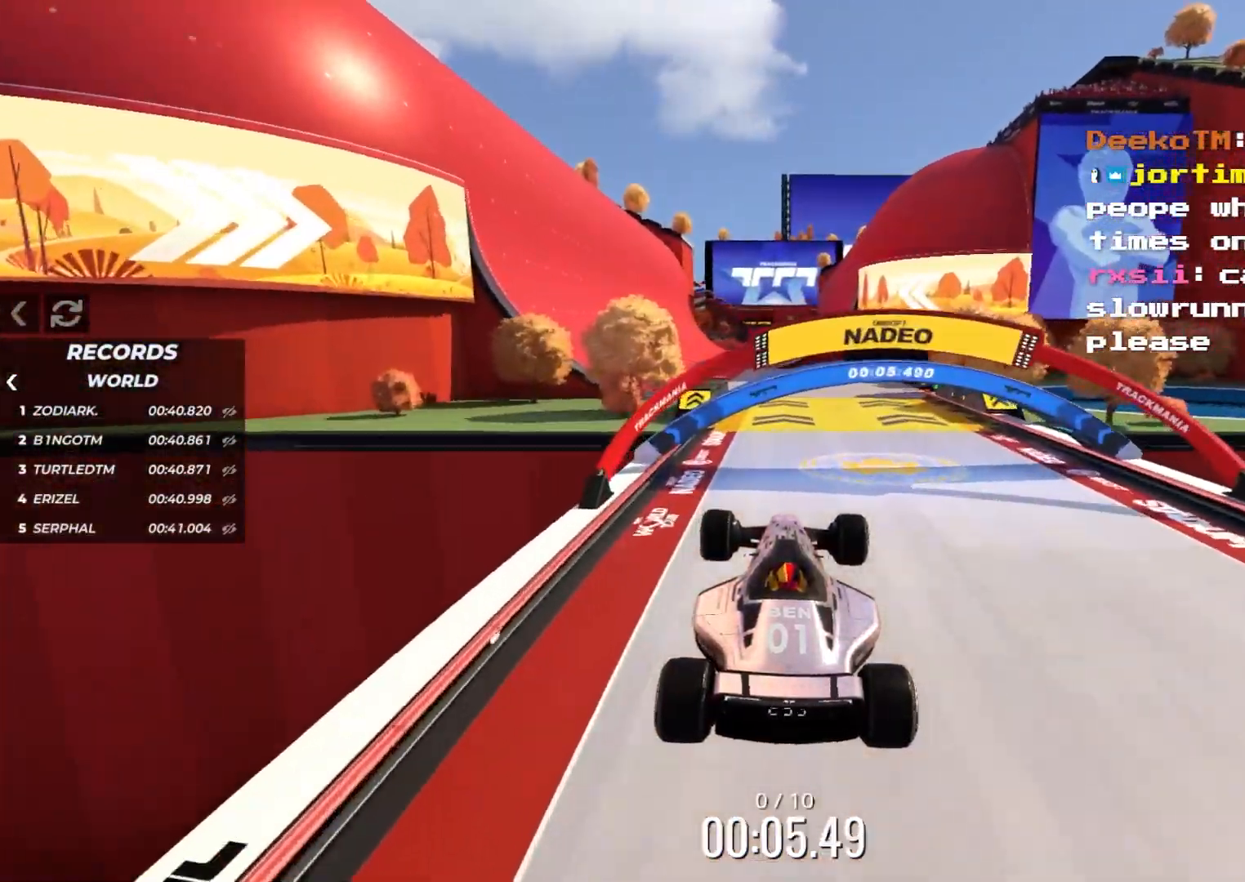
{"keys": ["up"], "events": []}
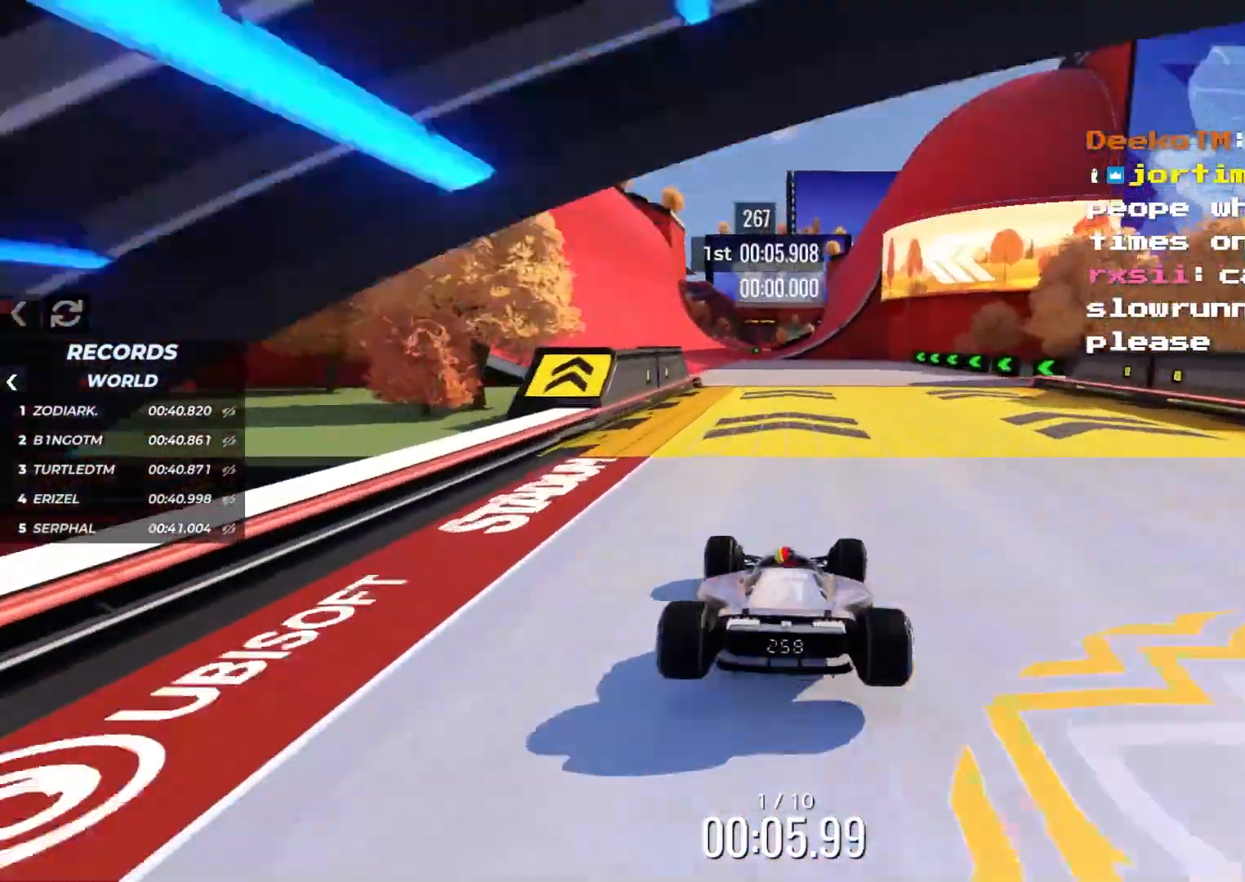
{"keys": ["up"], "events": [[16, "left", "down"], [66, "left", "up"], [200, "left", "down"], [433, "left", "up"]]}
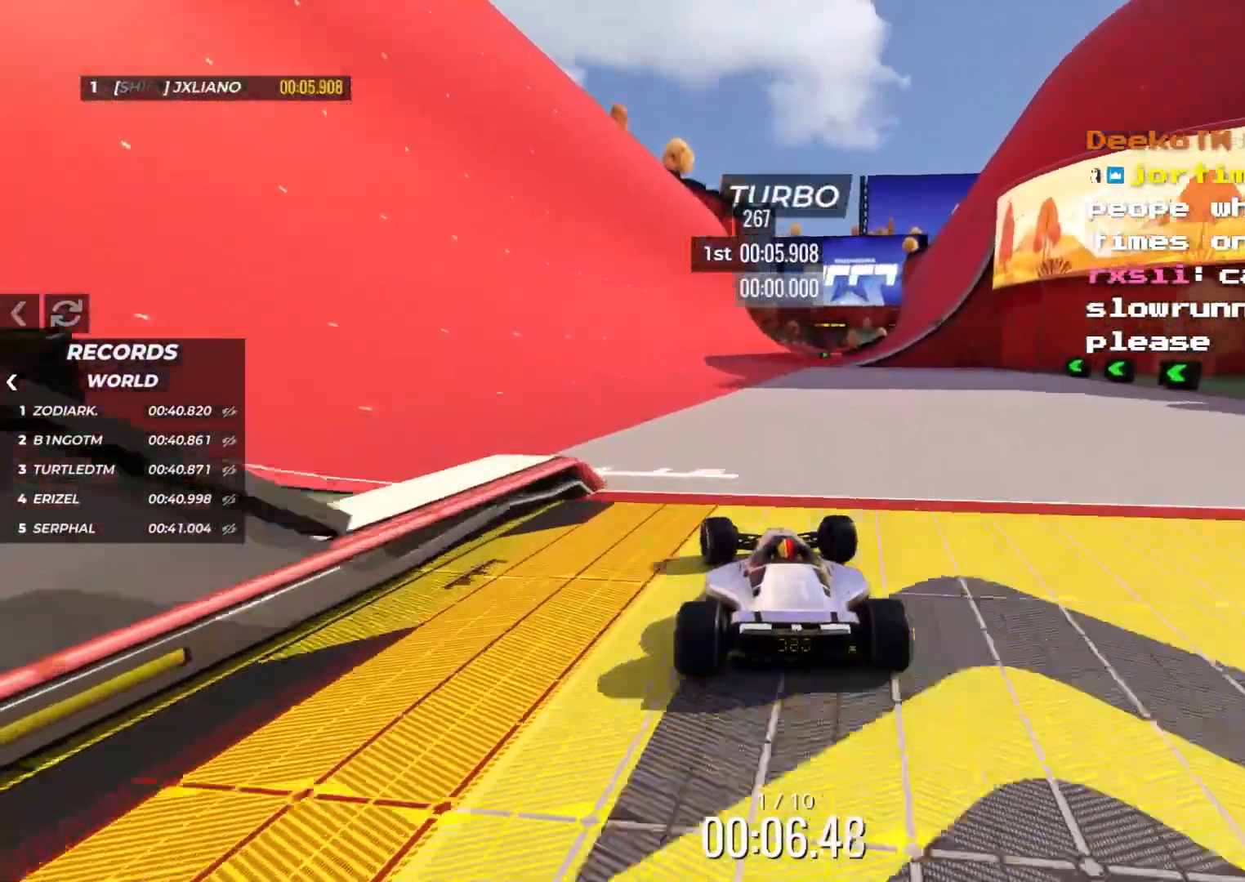
{"keys": ["up"], "events": [[33, "right", "down"], [250, "right", "up"]]}
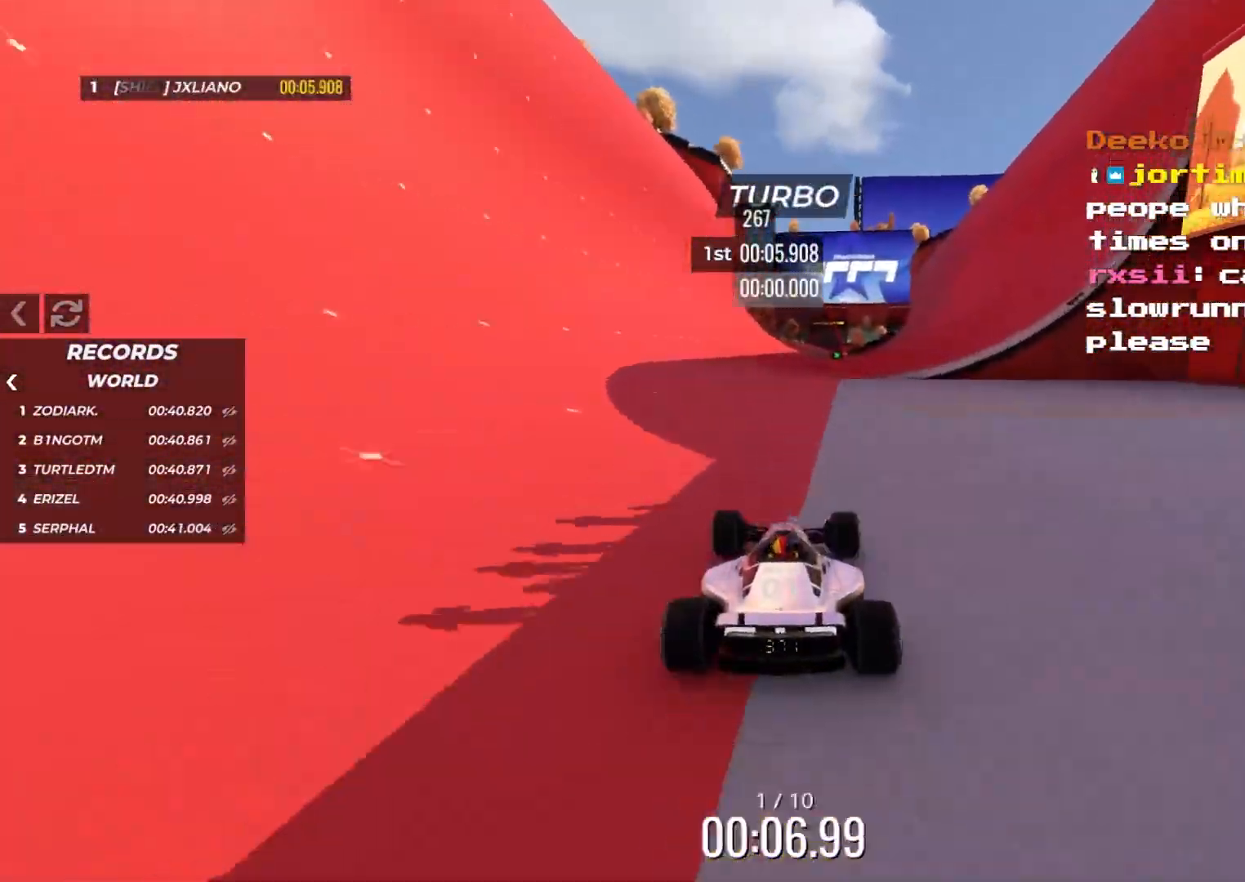
{"keys": ["up"], "events": [[166, "right", "down"], [333, "right", "up"]]}
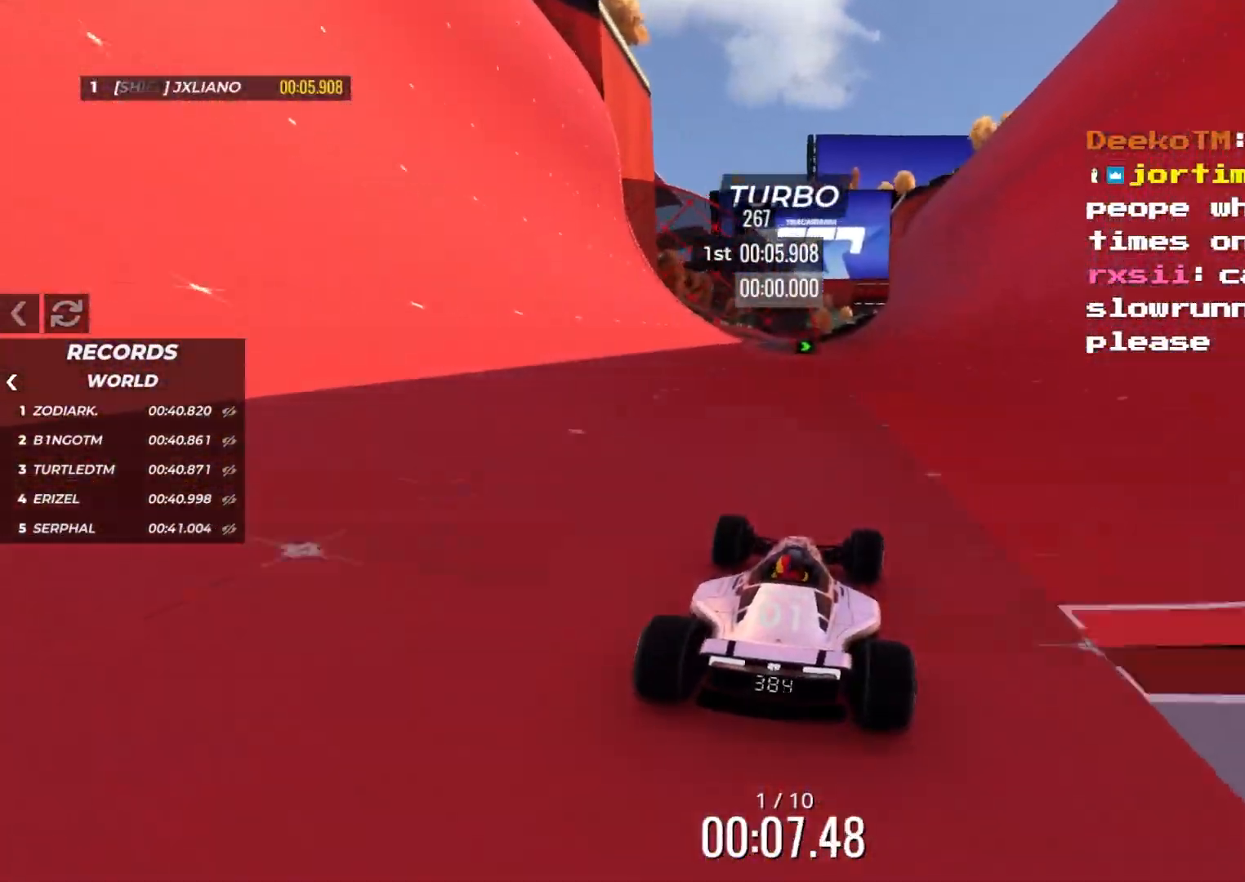
{"keys": ["up"], "events": [[83, "right", "down"], [133, "right", "up"], [300, "left", "down"], [383, "left", "up"]]}
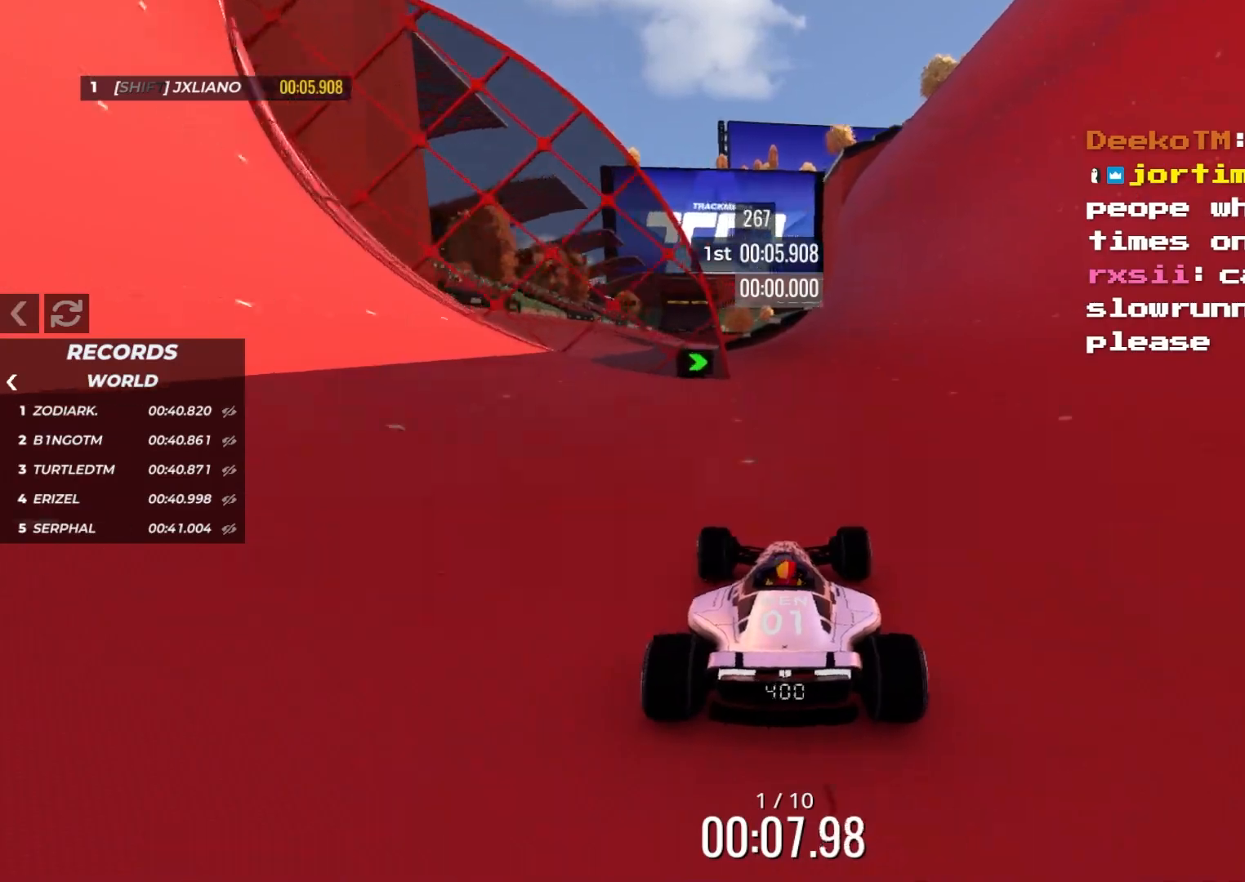
{"keys": ["up"], "events": [[50, "left", "down"], [283, "left", "up"], [383, "left", "down"], [450, "left", "up"]]}
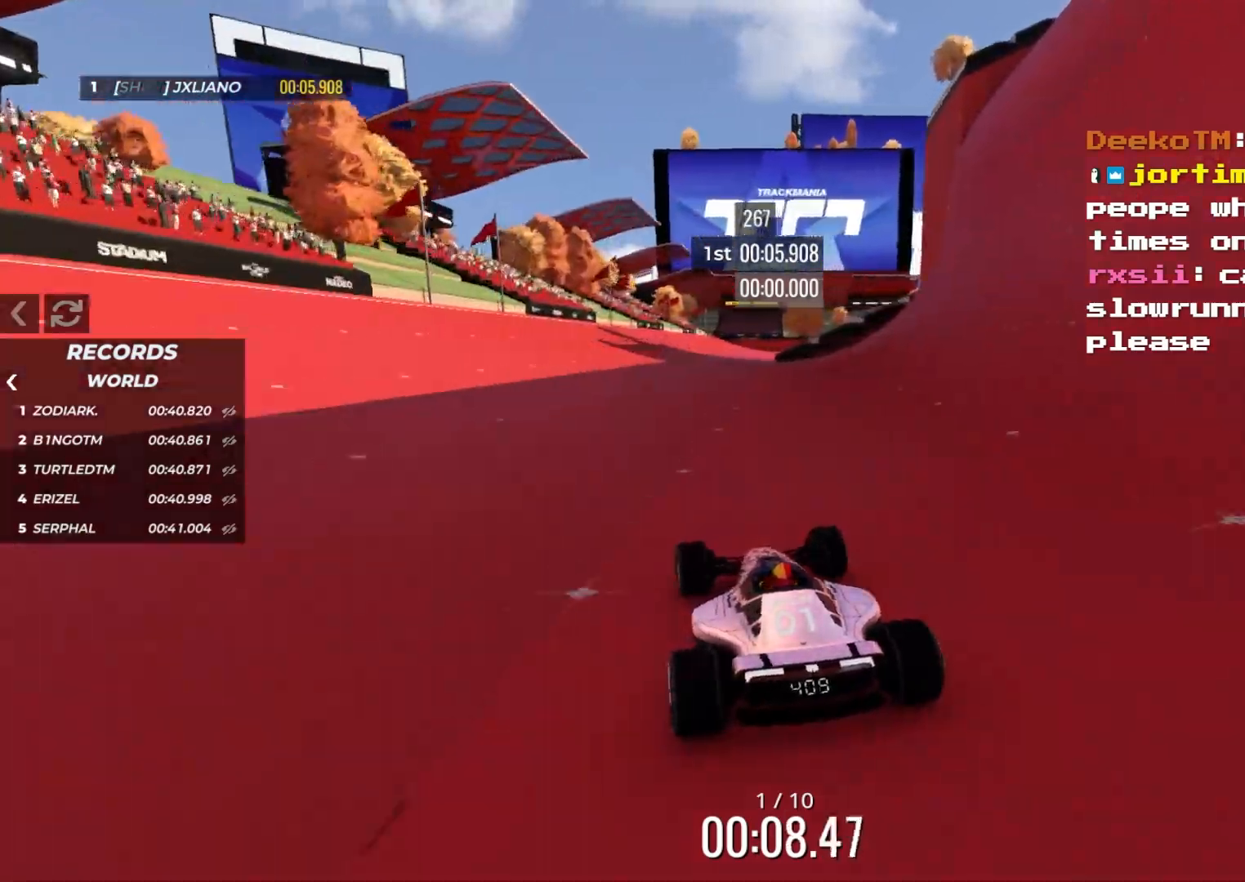
{"keys": ["right", "up"], "events": [[283, "right", "down"]]}
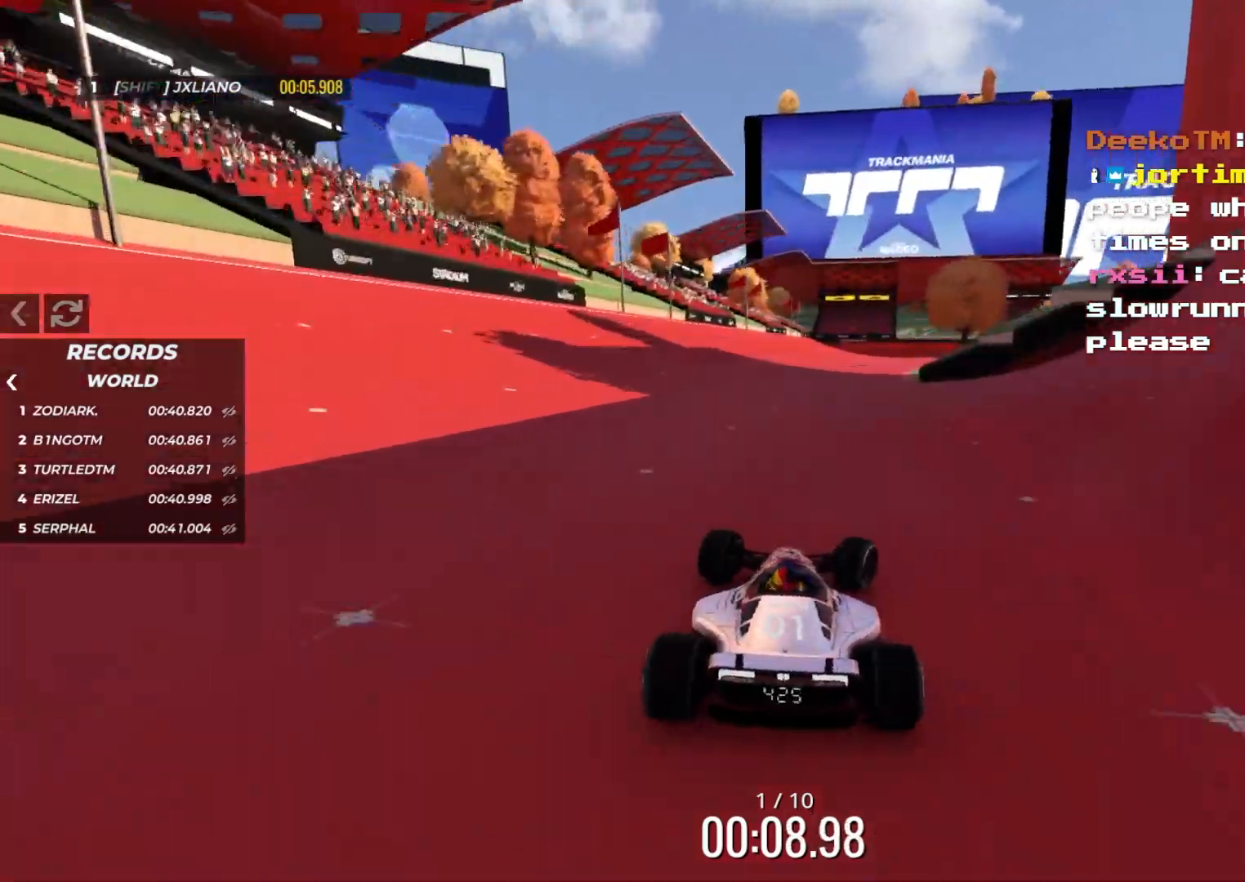
{"keys": ["right", "up"], "events": []}
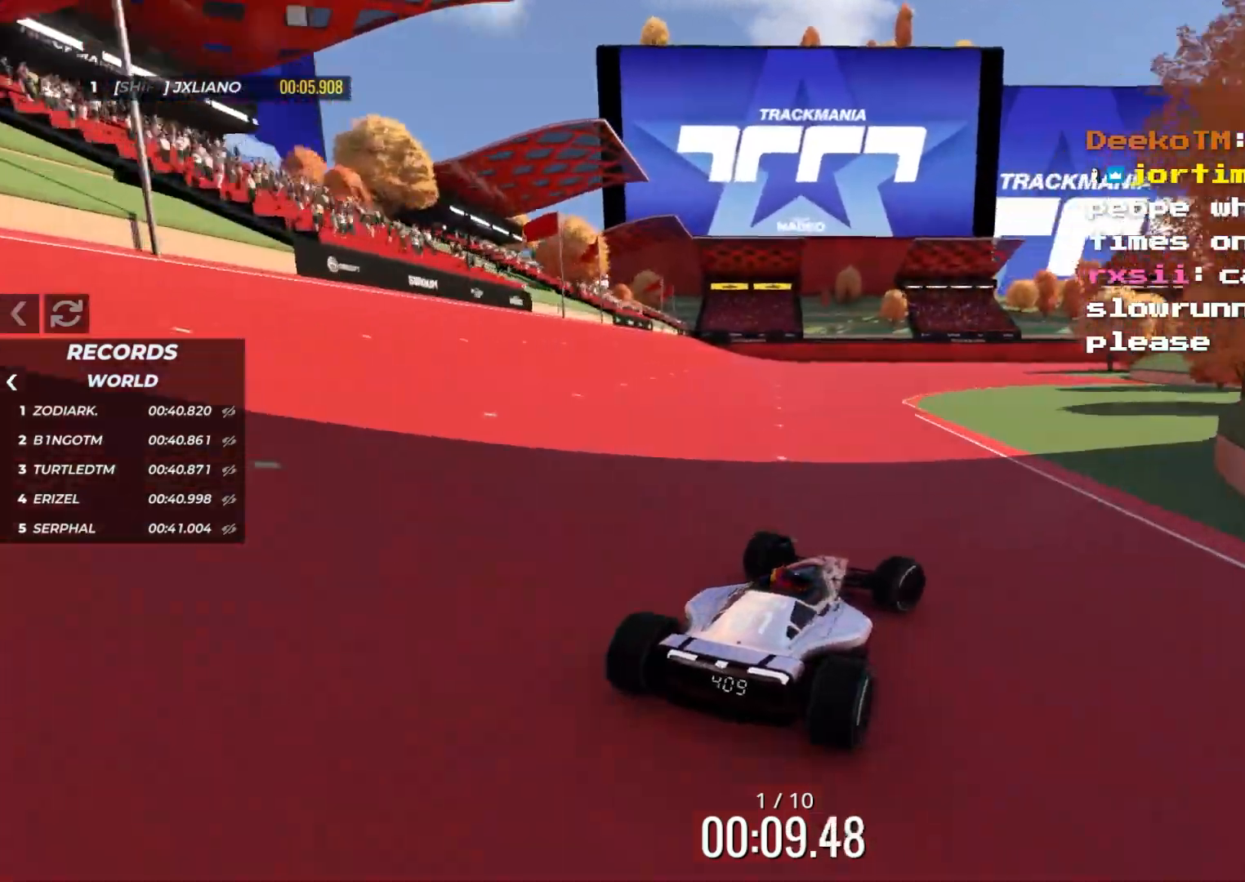
{"keys": ["right", "up"], "events": [[200, "right", "up"], [300, "right", "down"], [416, "right", "up"], [500, "right", "down"]]}
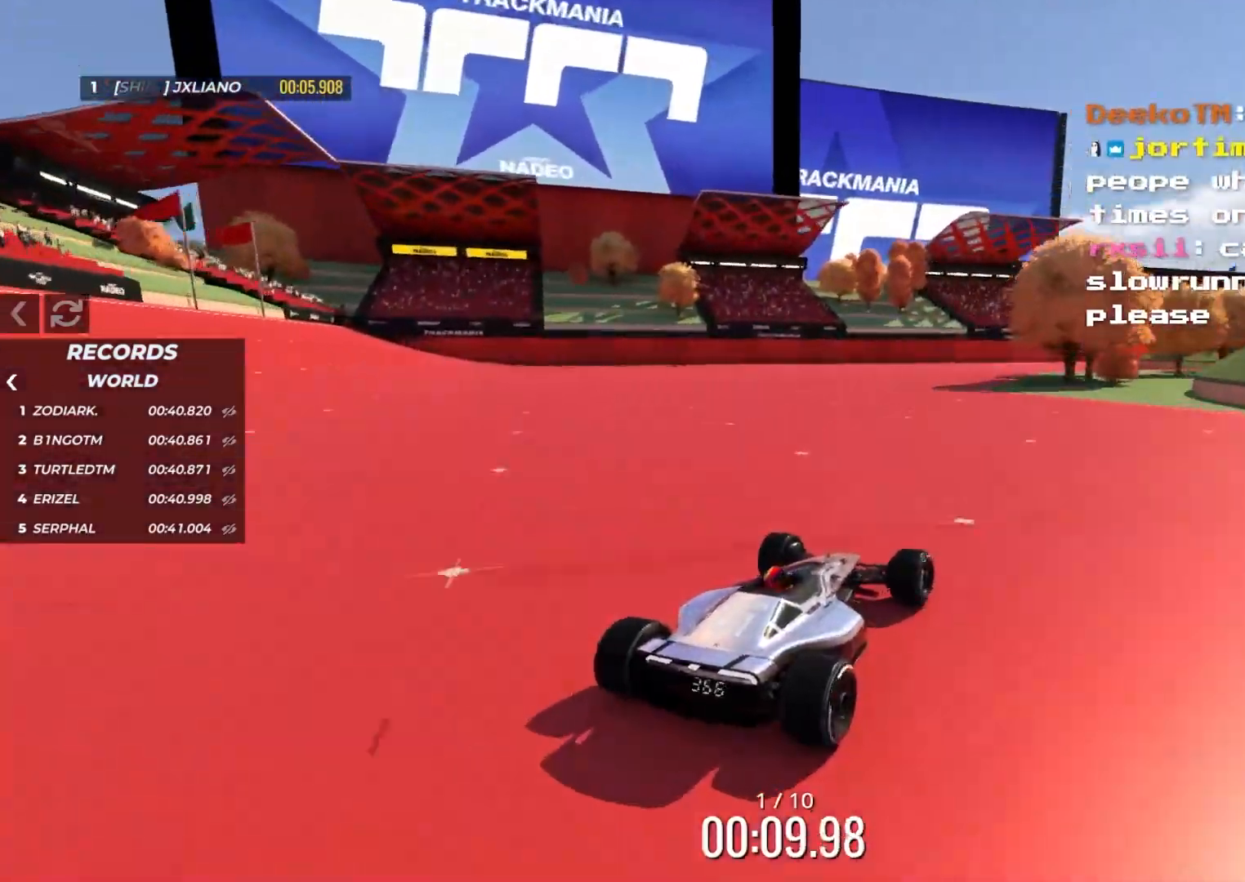
{"keys": ["right", "up"], "events": [[100, "right", "up"], [200, "right", "down"], [283, "right", "up"], [483, "right", "down"]]}
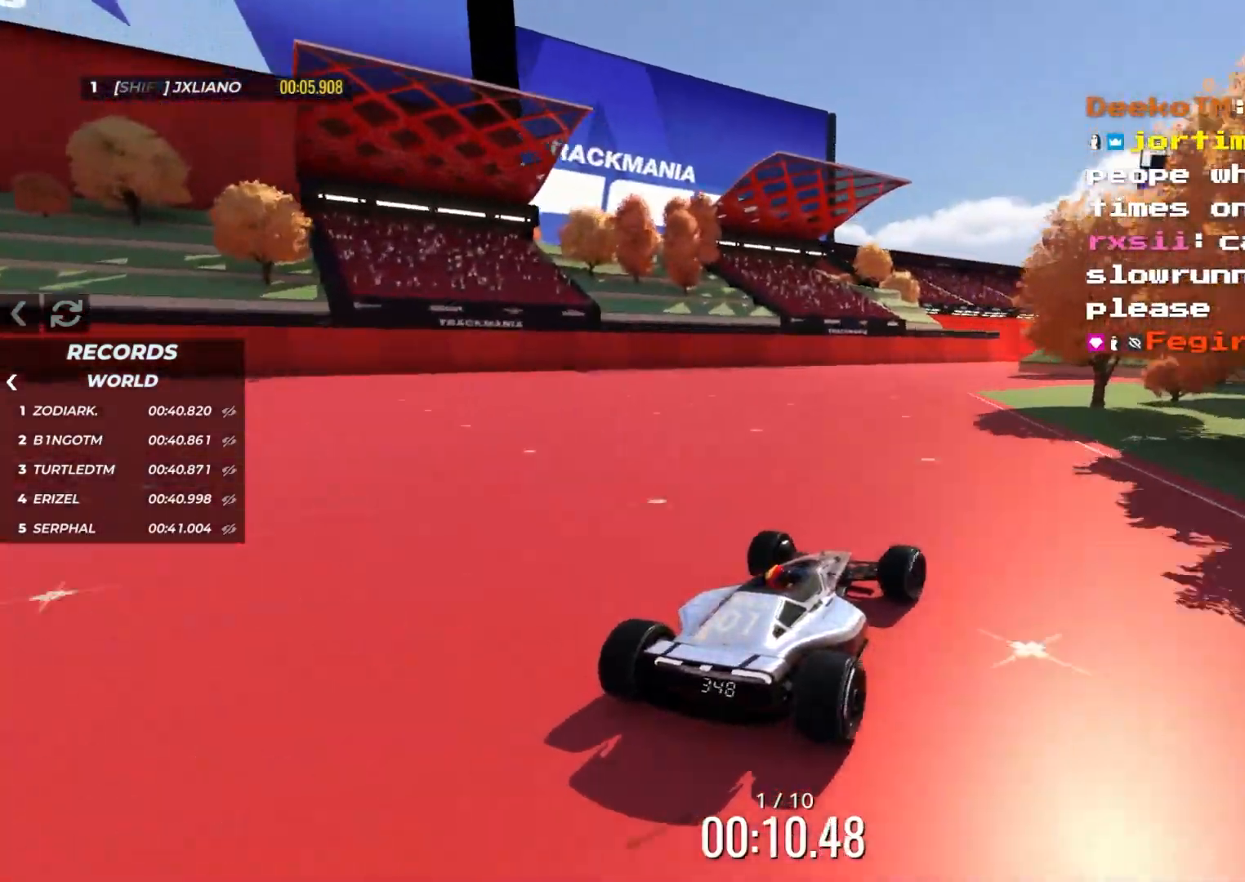
{"keys": ["right", "up"], "events": [[33, "right", "up"], [200, "right", "down"], [266, "right", "up"], [500, "right", "down"]]}
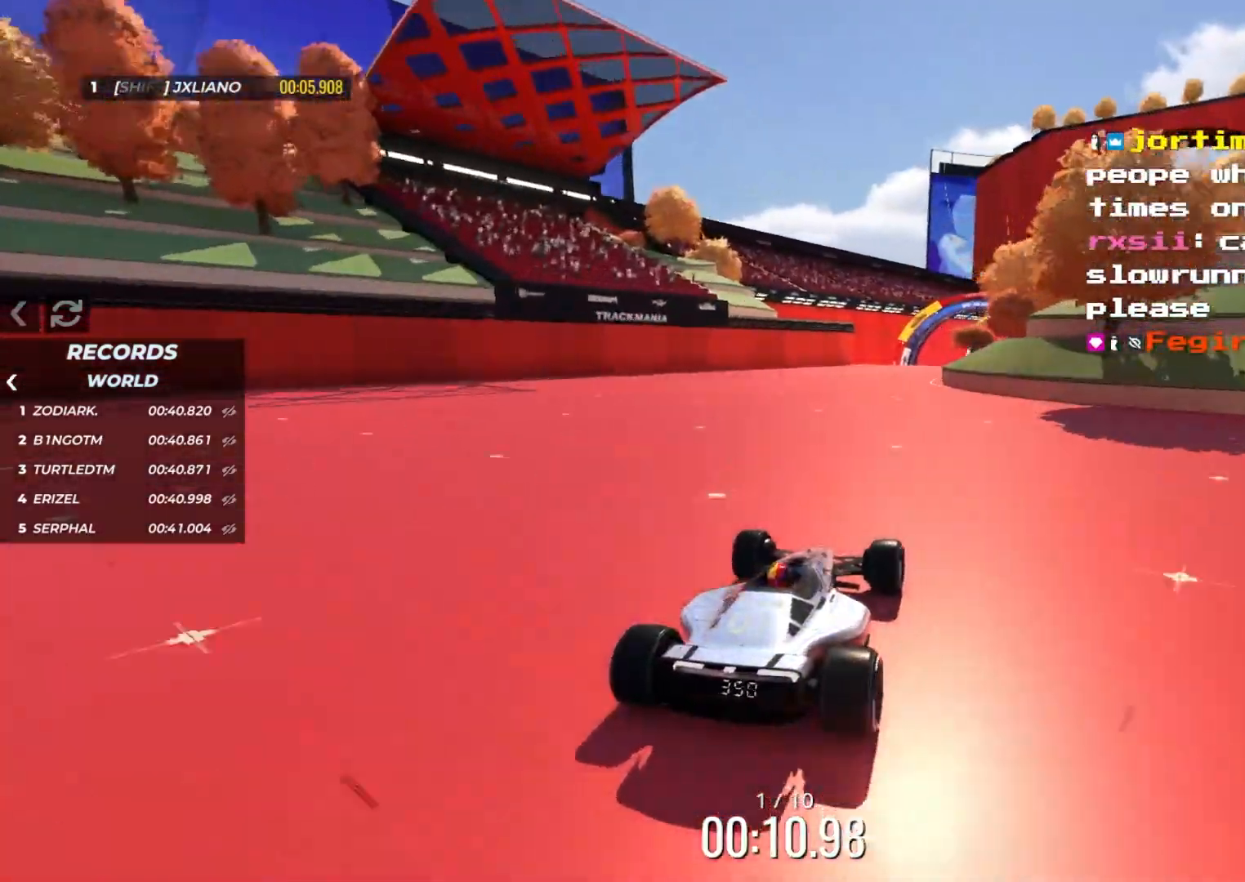
{"keys": ["right", "up"], "events": [[100, "right", "up"], [200, "right", "down"], [283, "right", "up"], [383, "right", "down"]]}
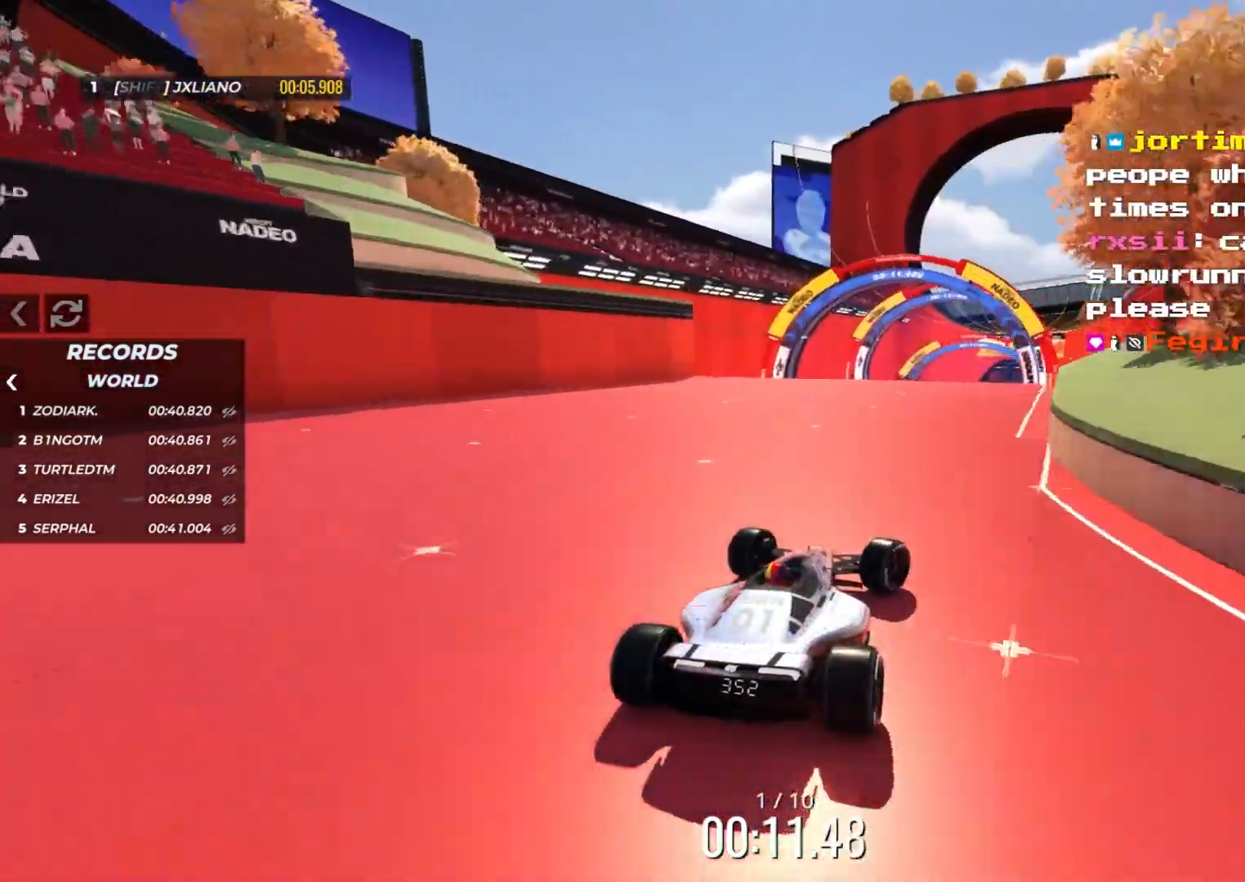
{"keys": ["up"], "events": [[16, "right", "up"], [66, "right", "down"], [283, "right", "up"], [400, "left", "down"], [500, "left", "up"]]}
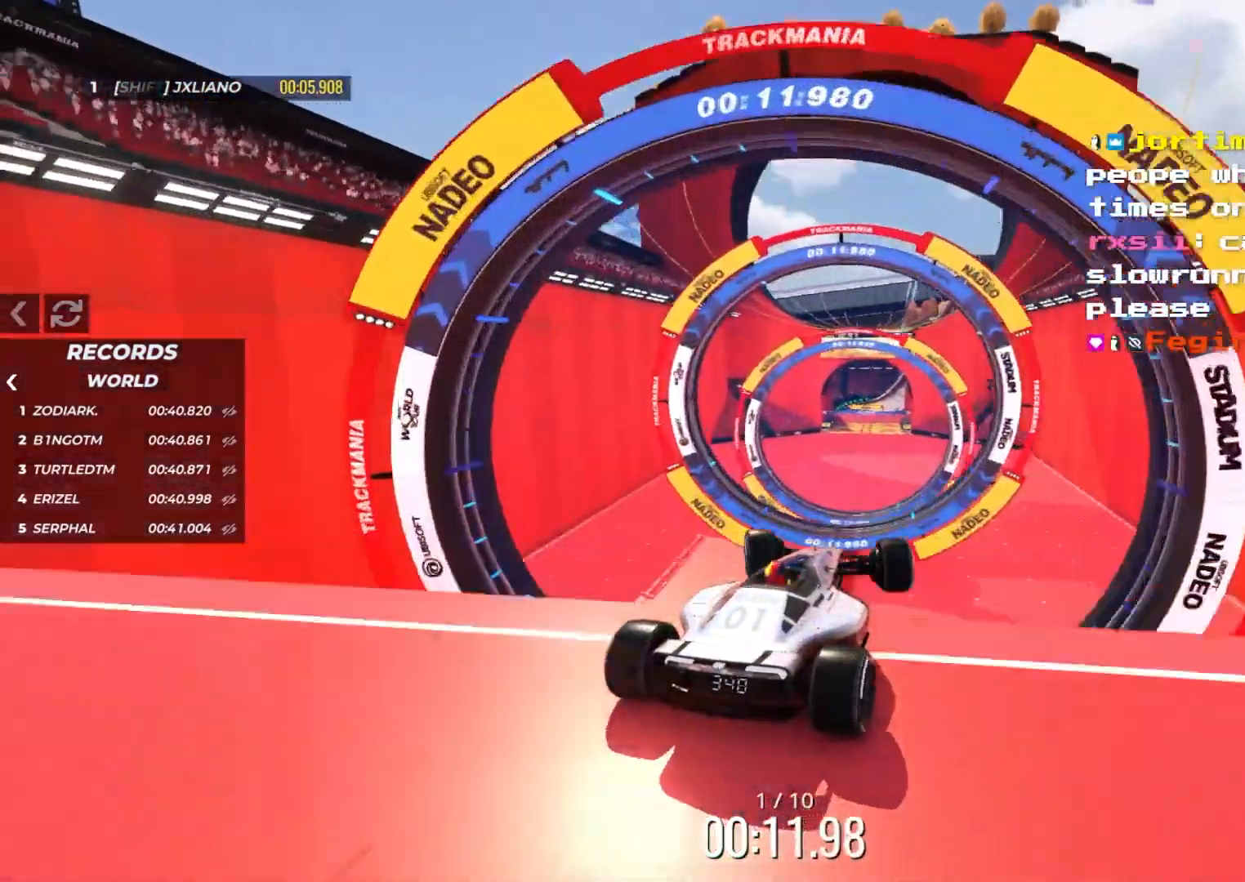
{"keys": ["right", "up"], "events": [[200, "down", "down"], [200, "right", "down"], [333, "down", "up"]]}
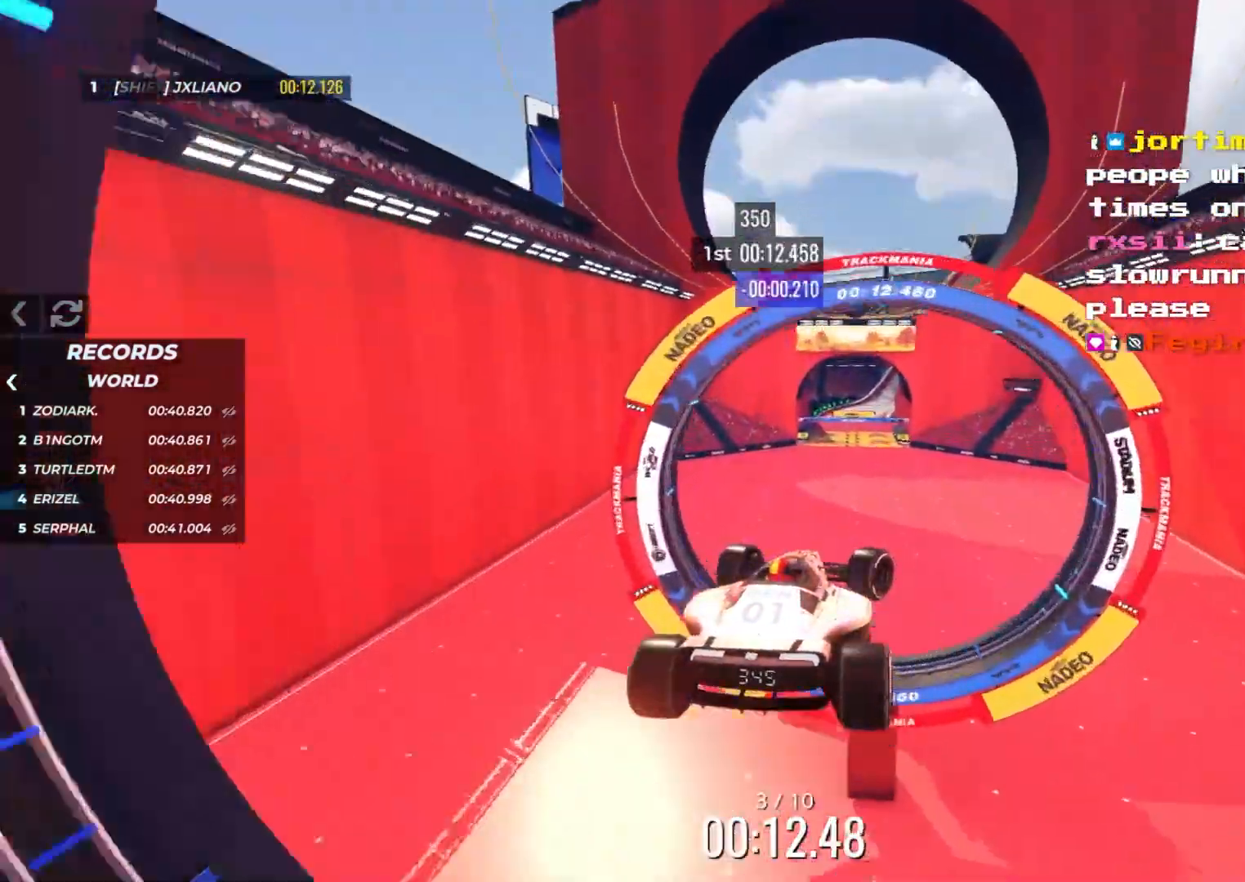
{"keys": ["right", "up"], "events": []}
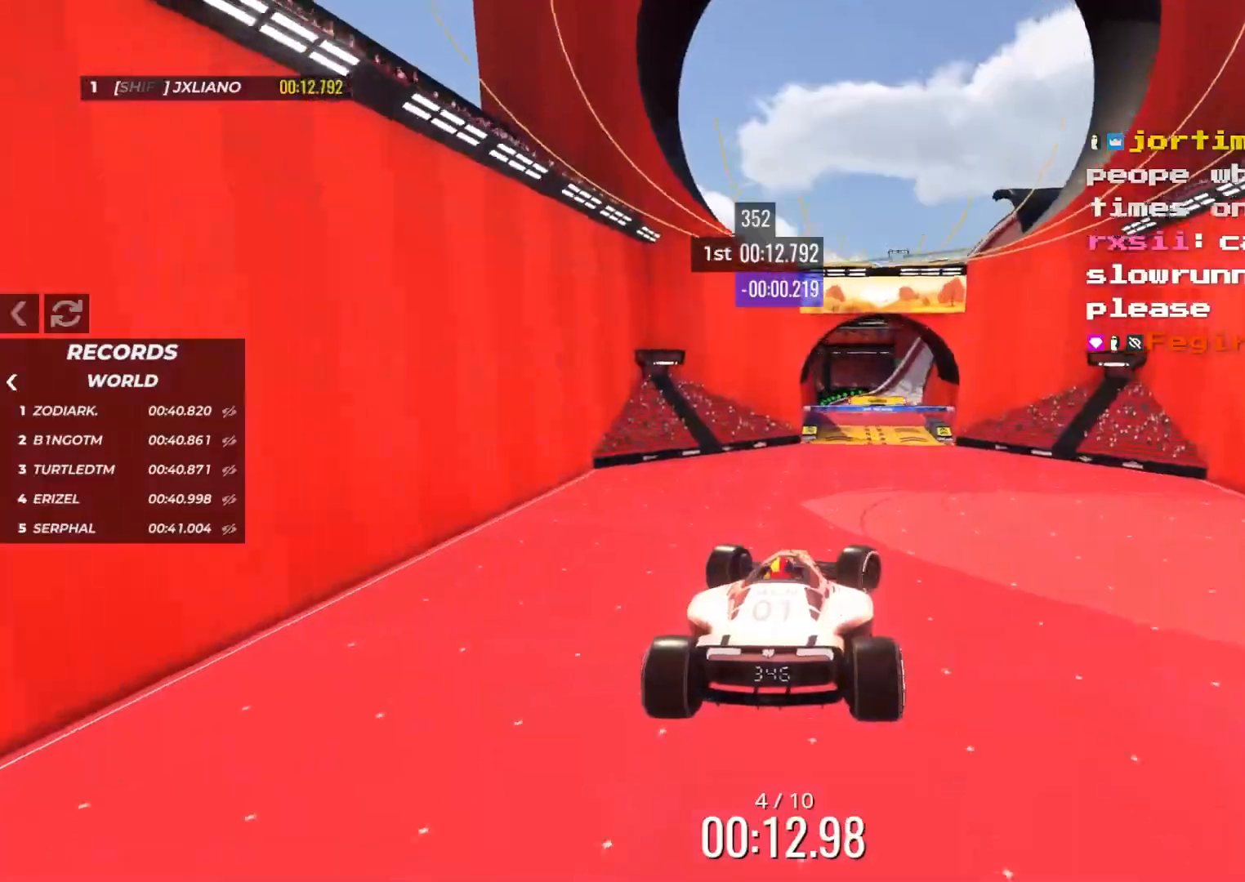
{"keys": ["right", "up"], "events": []}